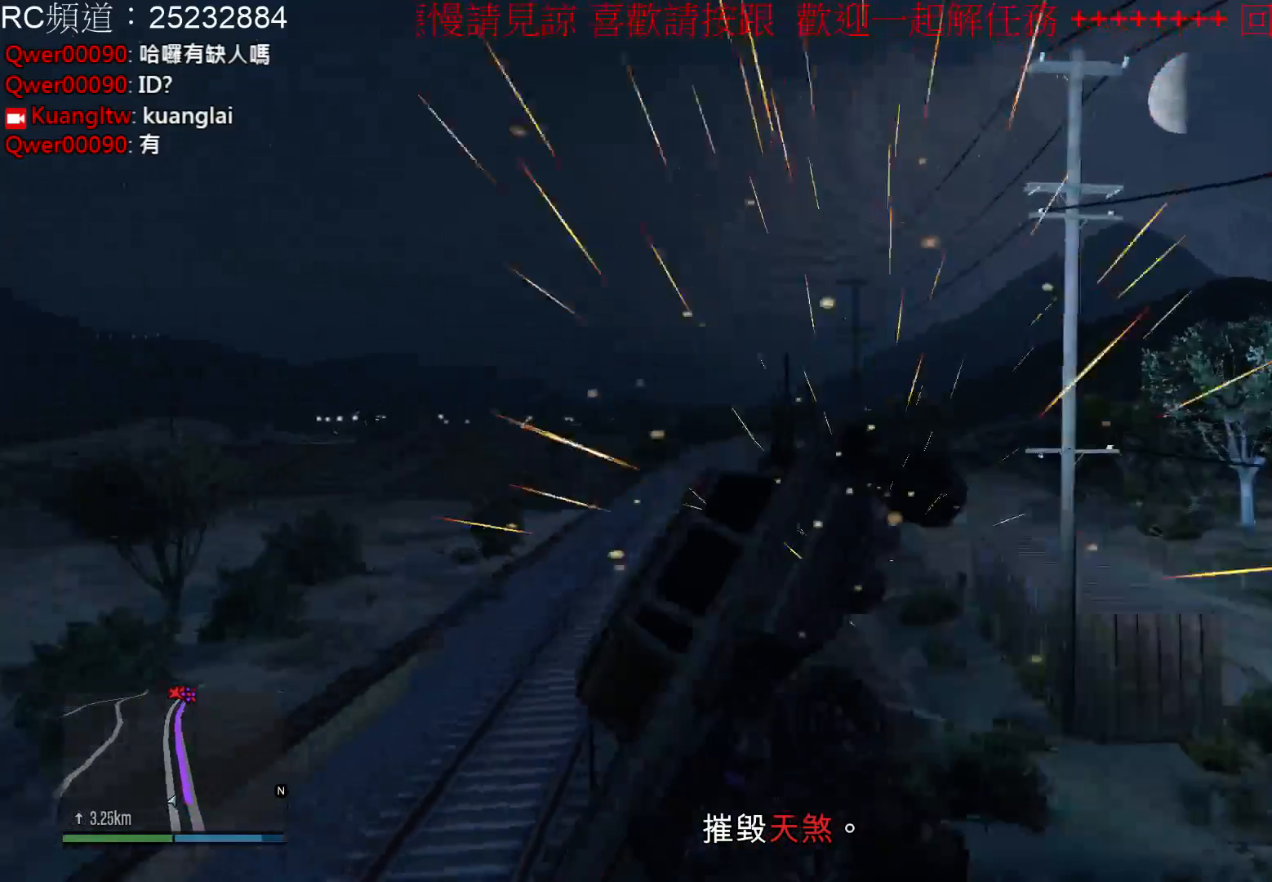
Gameplay with a controller (Xbox layout); each line is a JSON object with the inputs held at the frame after it. "events" lists button and stick changes between this image and that frame as [ms after this image, input, new state], when the widget could be followed in between. Not read: L3 R3.
{"buttons": [], "left_stick": "left", "right_stick": "center", "events": [[200, "R2", "up"], [267, "left_stick", "left"]]}
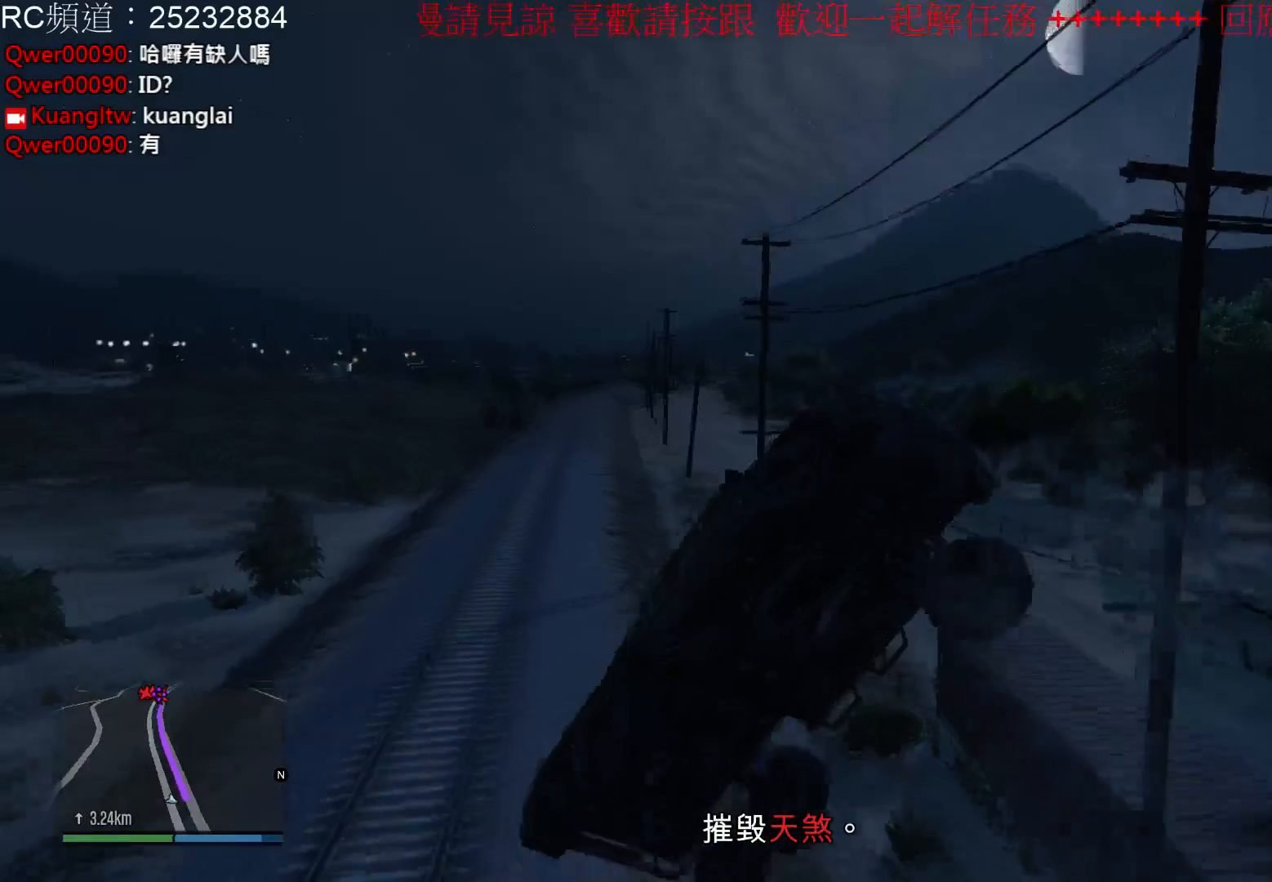
{"buttons": [], "left_stick": "left", "right_stick": "center", "events": []}
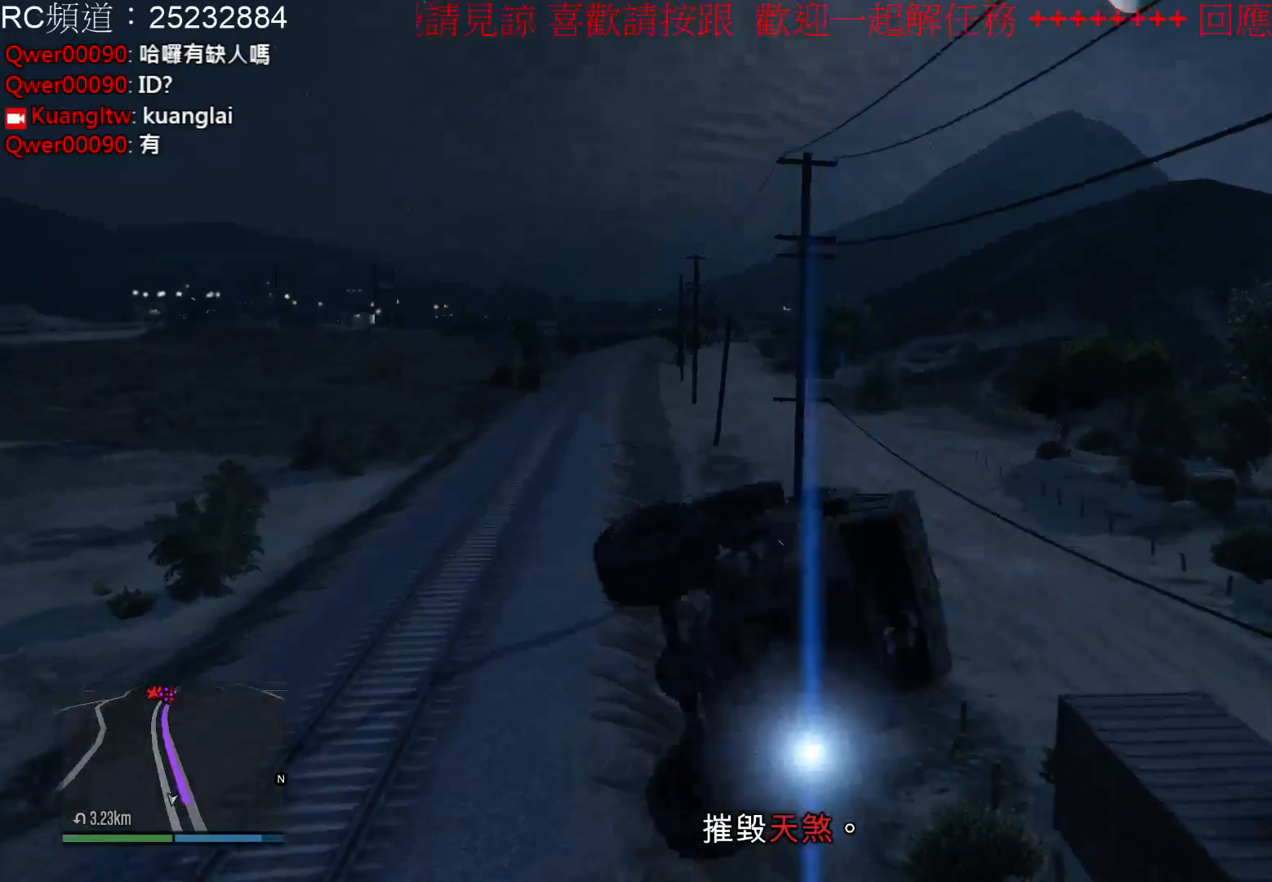
{"buttons": [], "left_stick": "up-left", "right_stick": "center", "events": [[433, "left_stick", "up-left"]]}
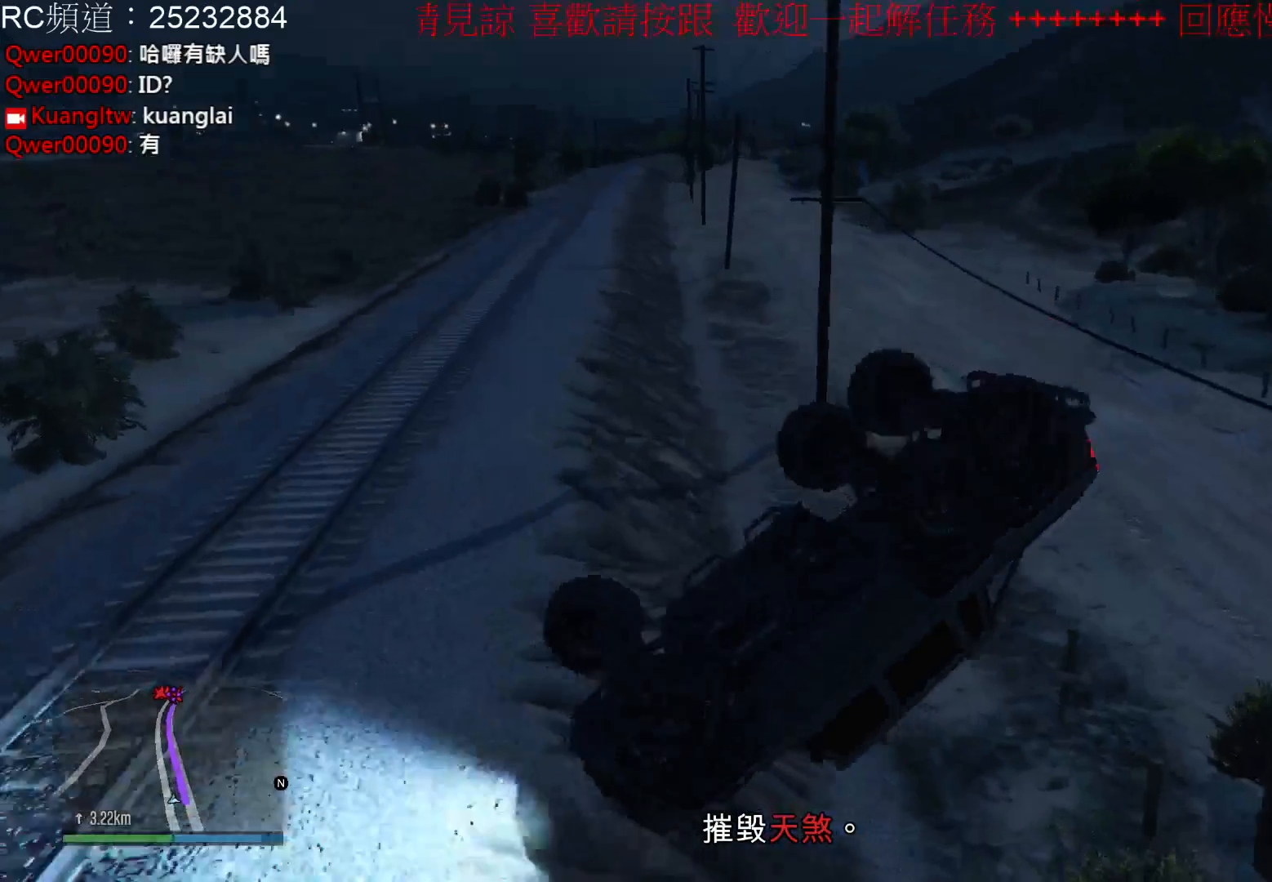
{"buttons": [], "left_stick": "up-right", "right_stick": "center", "events": [[100, "left_stick", "up-right"]]}
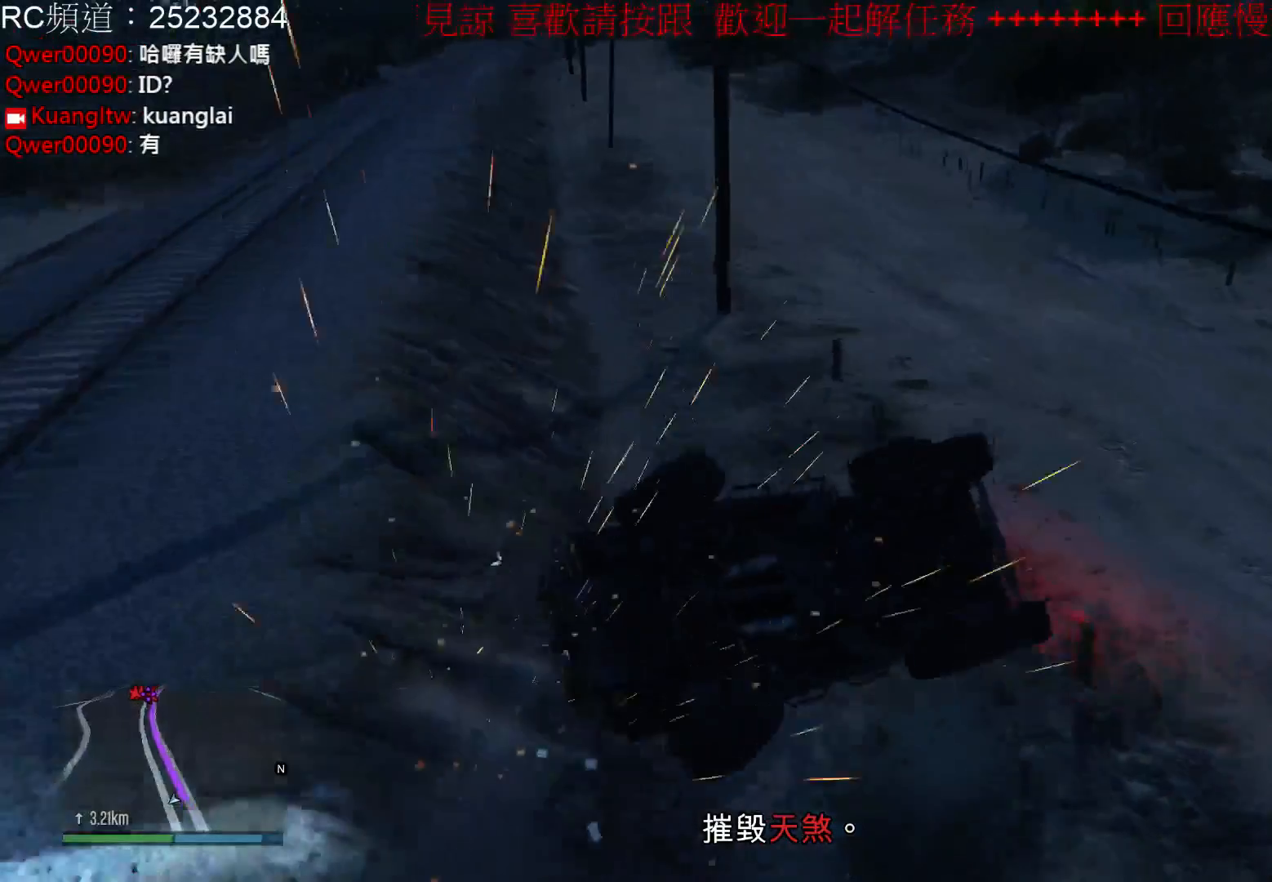
{"buttons": [], "left_stick": "right", "right_stick": "center", "events": [[300, "left_stick", "right"]]}
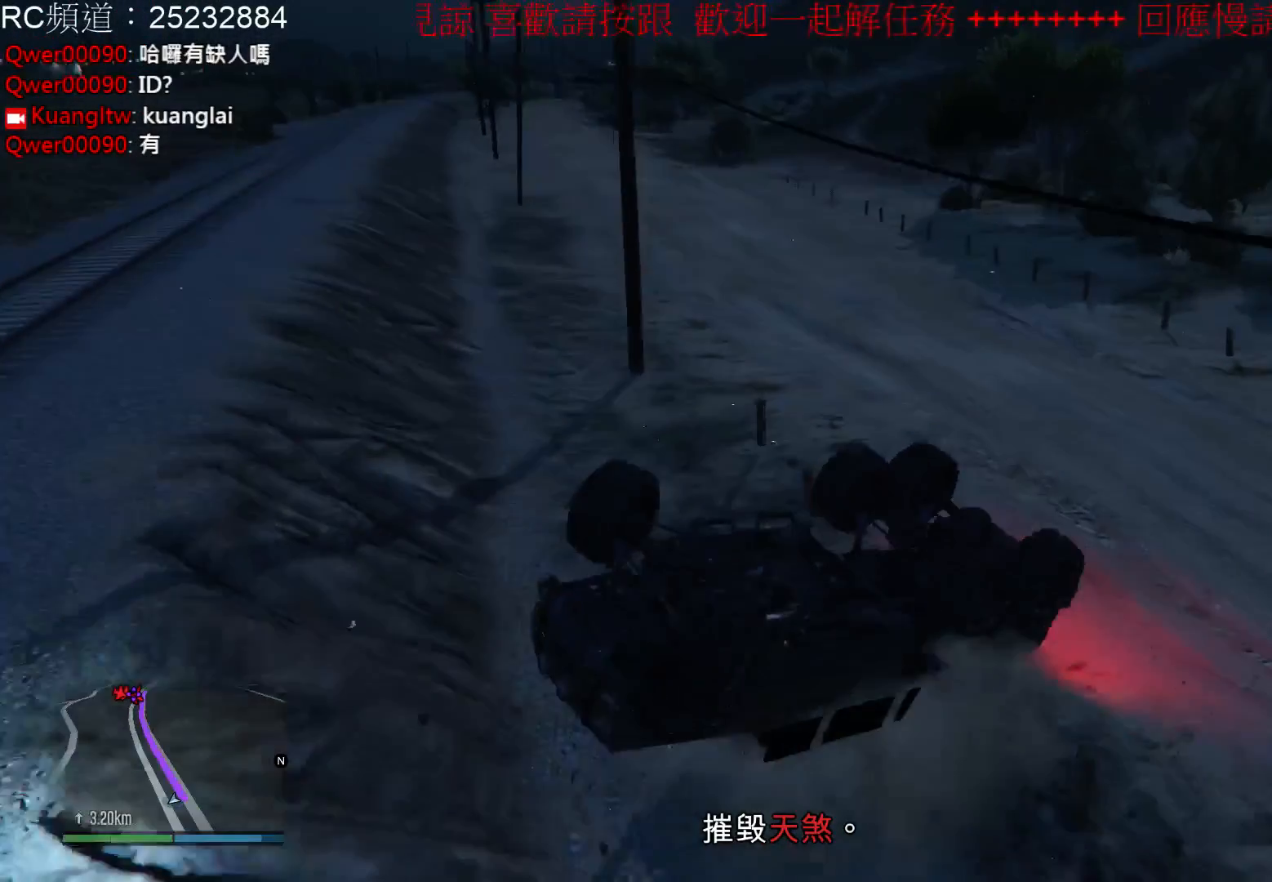
{"buttons": [], "left_stick": "up", "right_stick": "center", "events": [[33, "left_stick", "up-right"], [300, "left_stick", "up"]]}
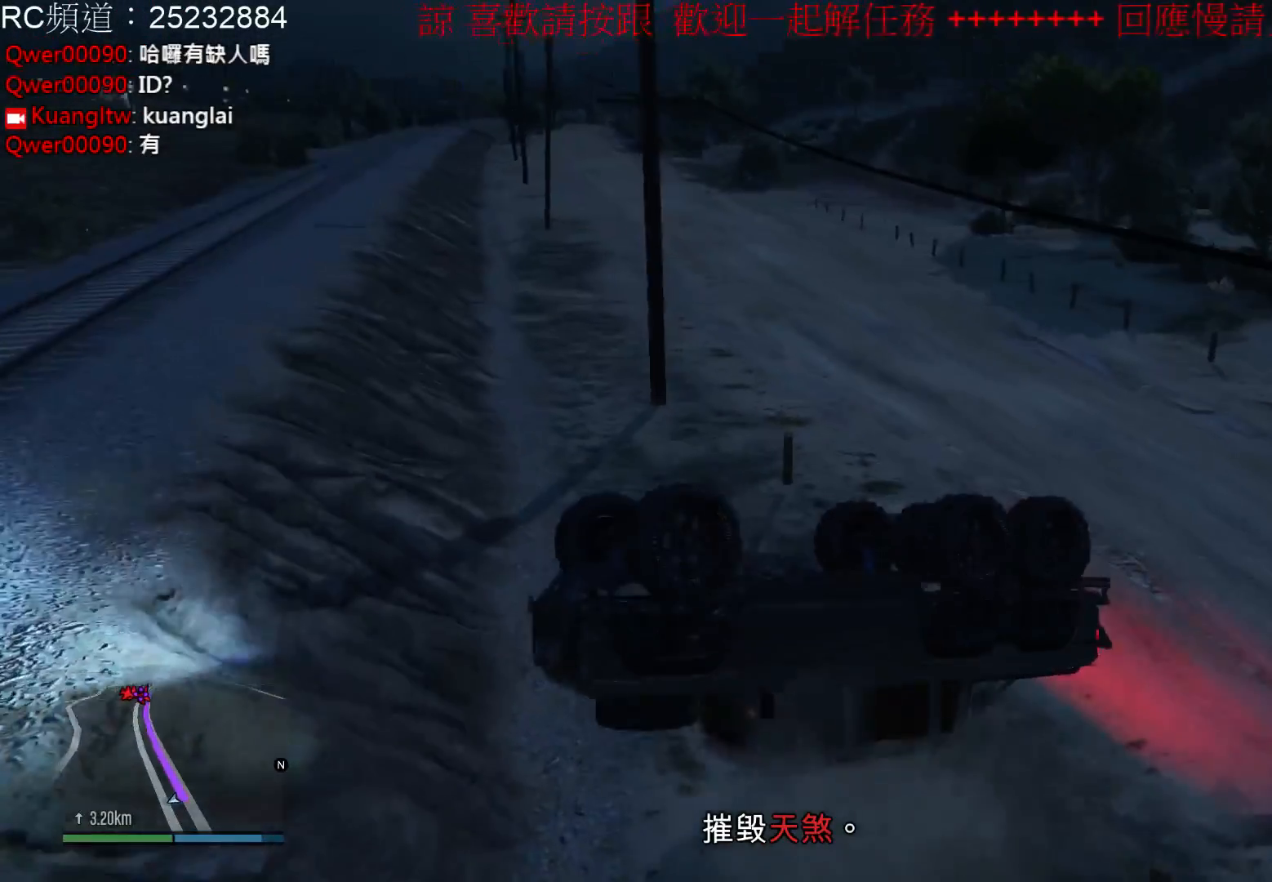
{"buttons": [], "left_stick": "up", "right_stick": "center", "events": []}
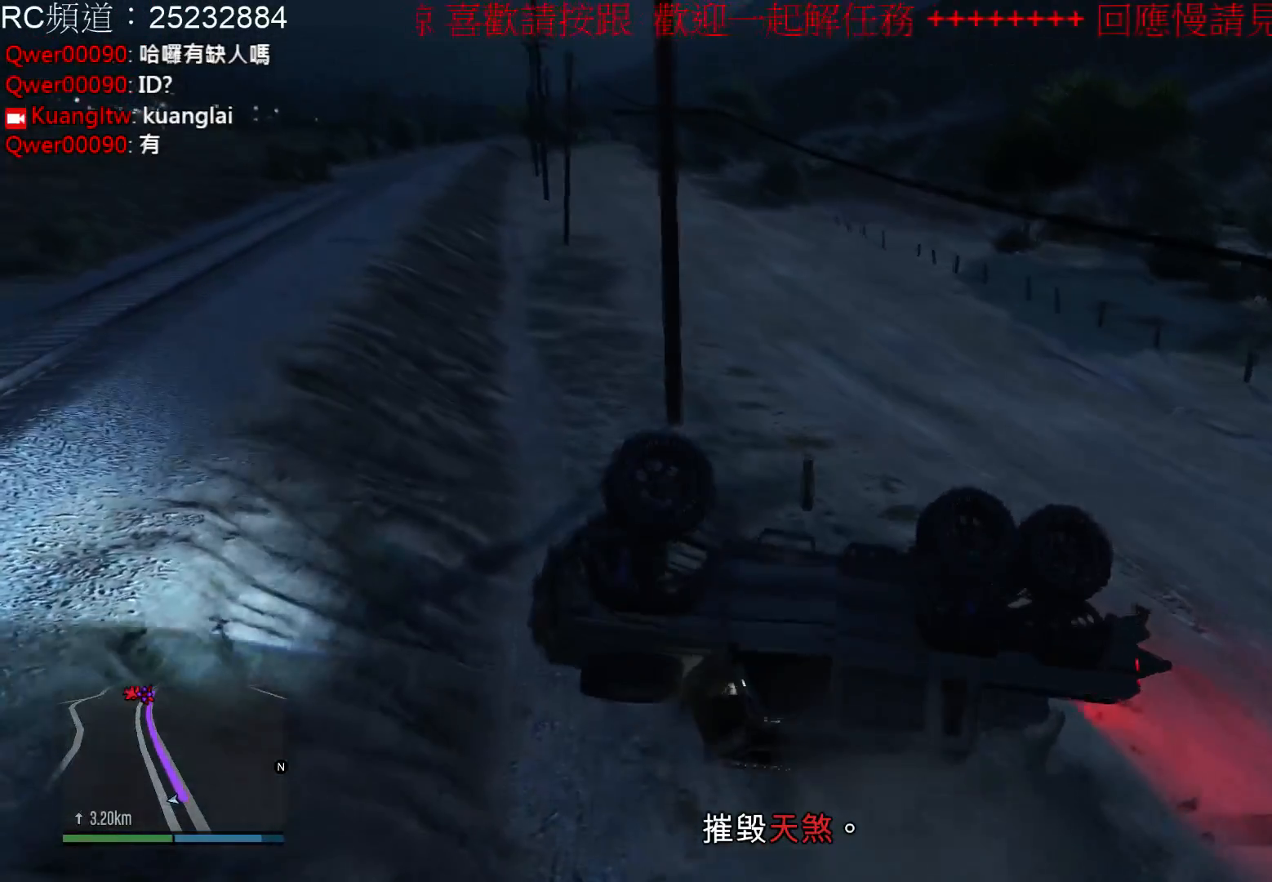
{"buttons": ["R2"], "left_stick": "up-right", "right_stick": "center", "events": [[233, "R2", "down"], [267, "left_stick", "up-right"]]}
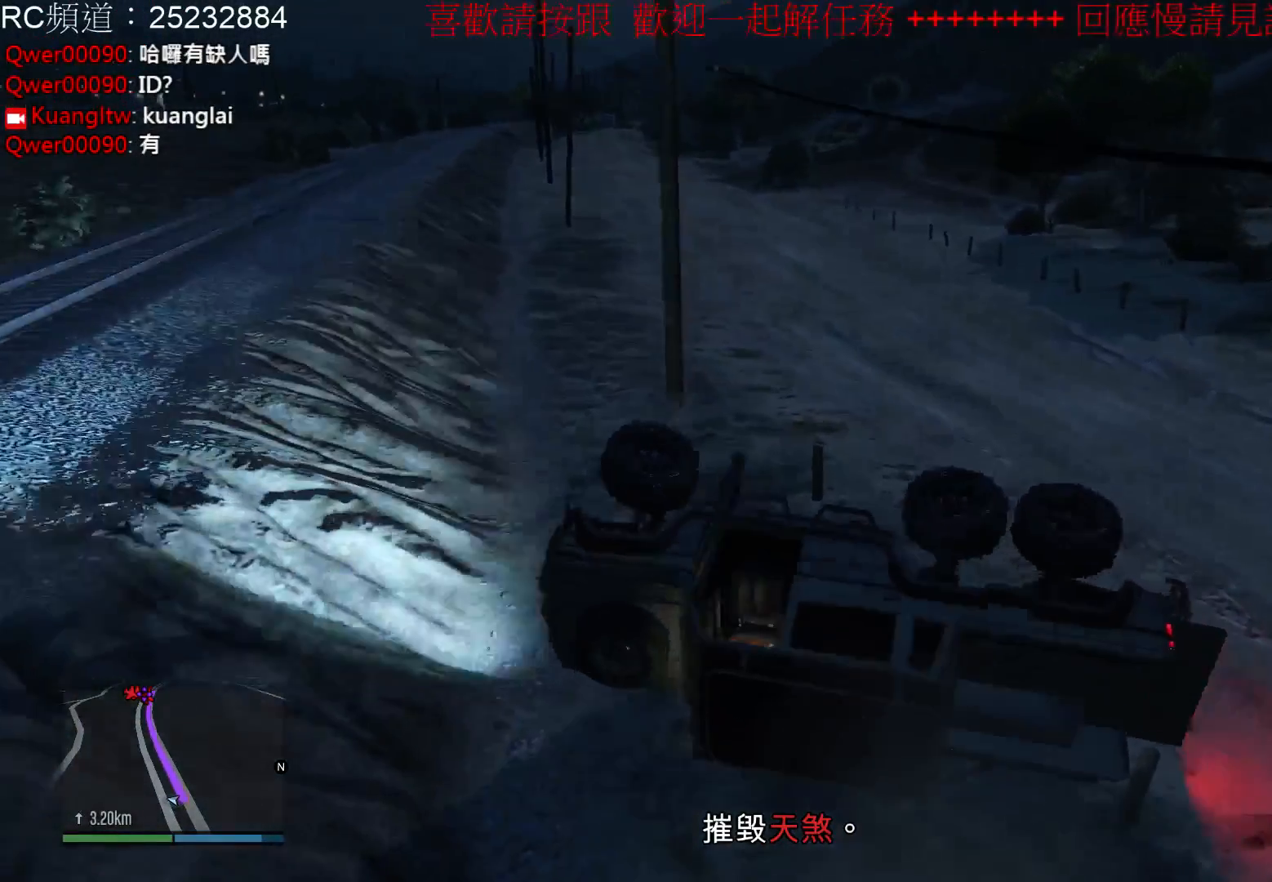
{"buttons": ["R2"], "left_stick": "up-right", "right_stick": "center", "events": []}
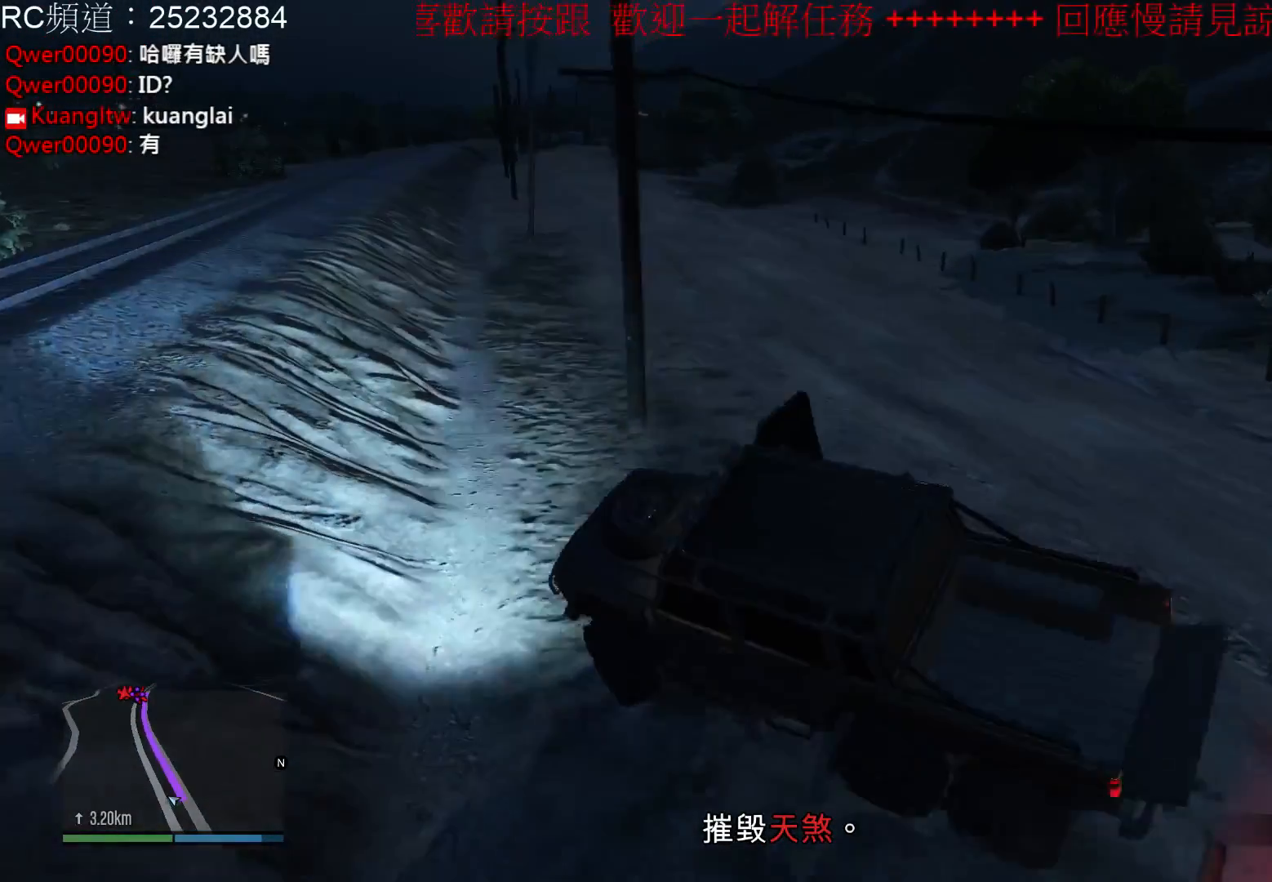
{"buttons": ["R2"], "left_stick": "up-right", "right_stick": "center", "events": []}
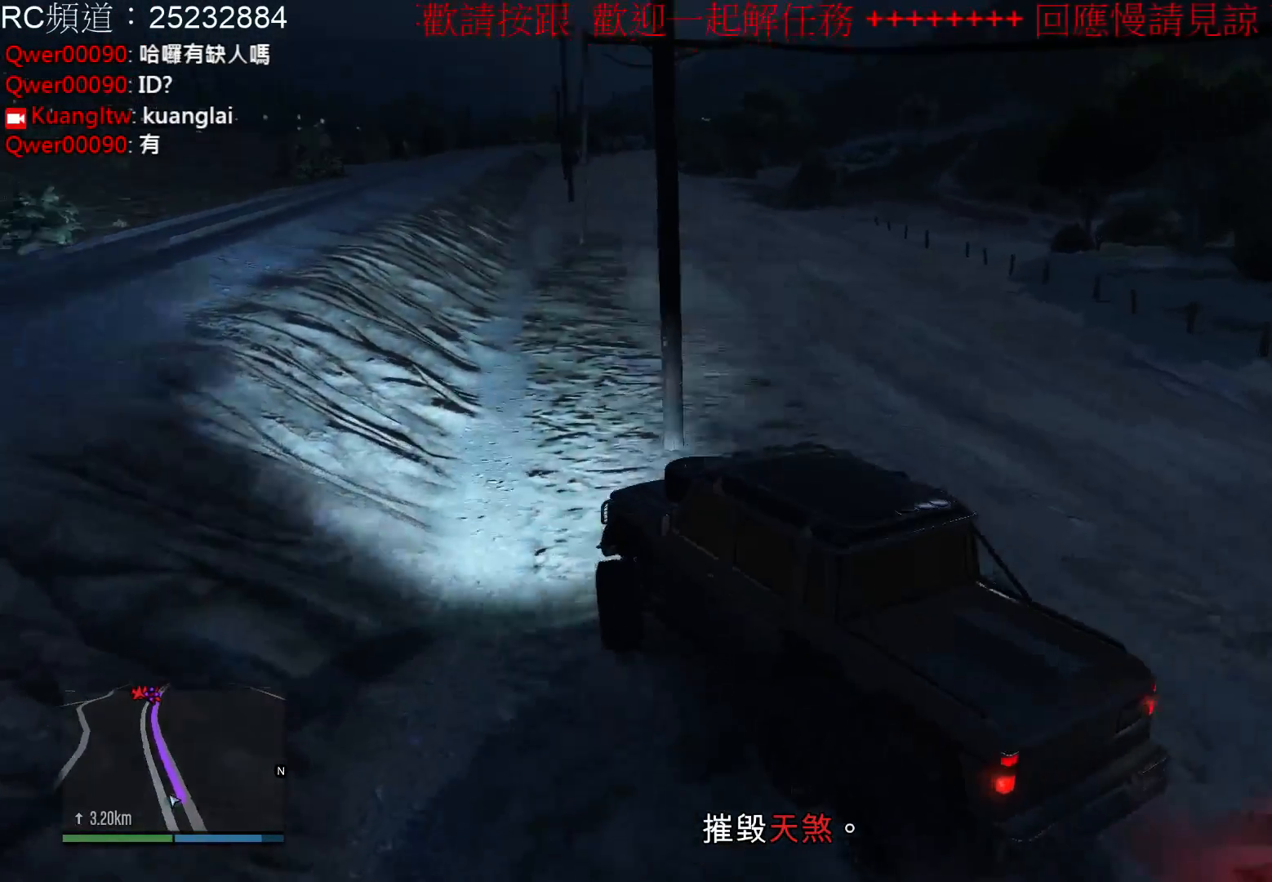
{"buttons": [], "left_stick": "right", "right_stick": "center", "events": [[233, "left_stick", "right"], [500, "R2", "up"]]}
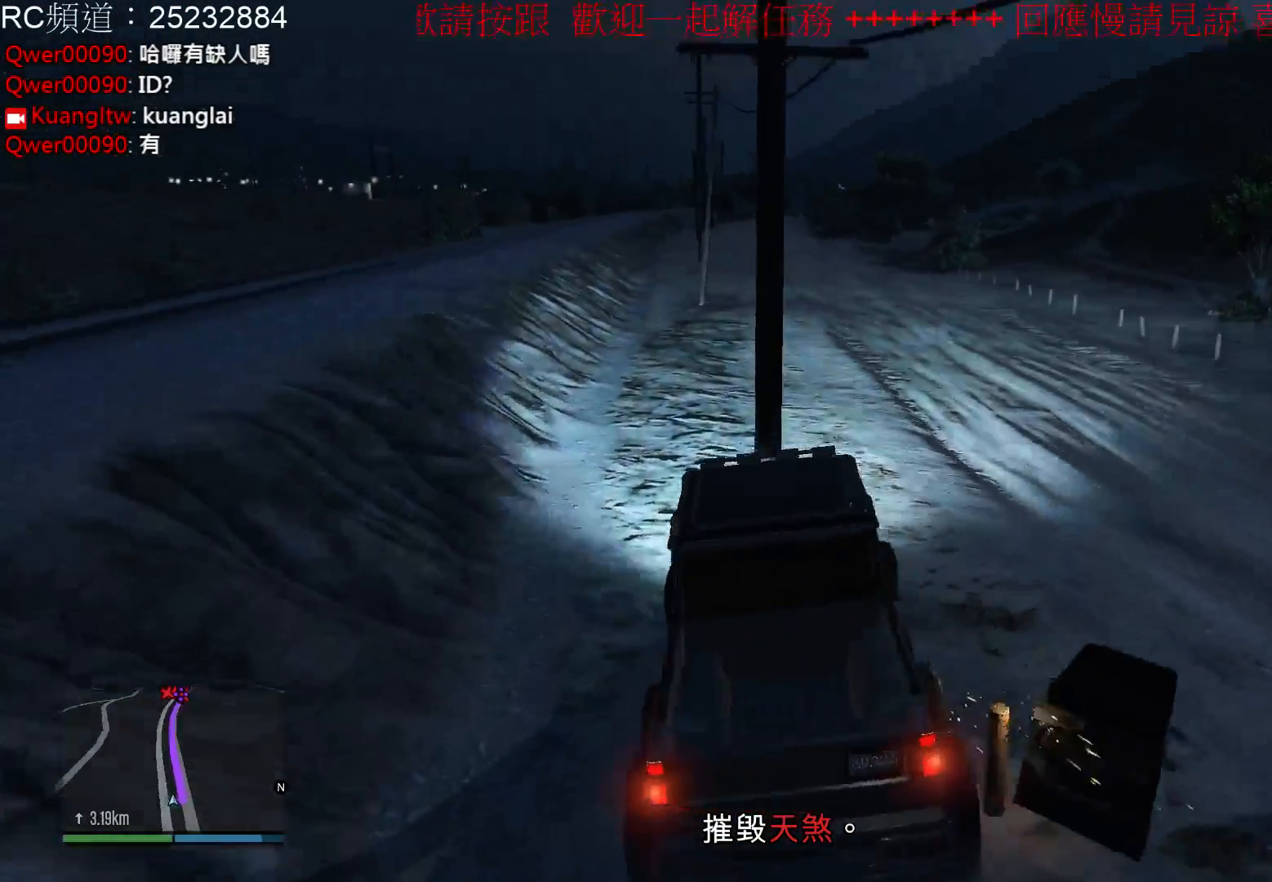
{"buttons": [], "left_stick": "down-right", "right_stick": "center", "events": [[367, "left_stick", "down-right"]]}
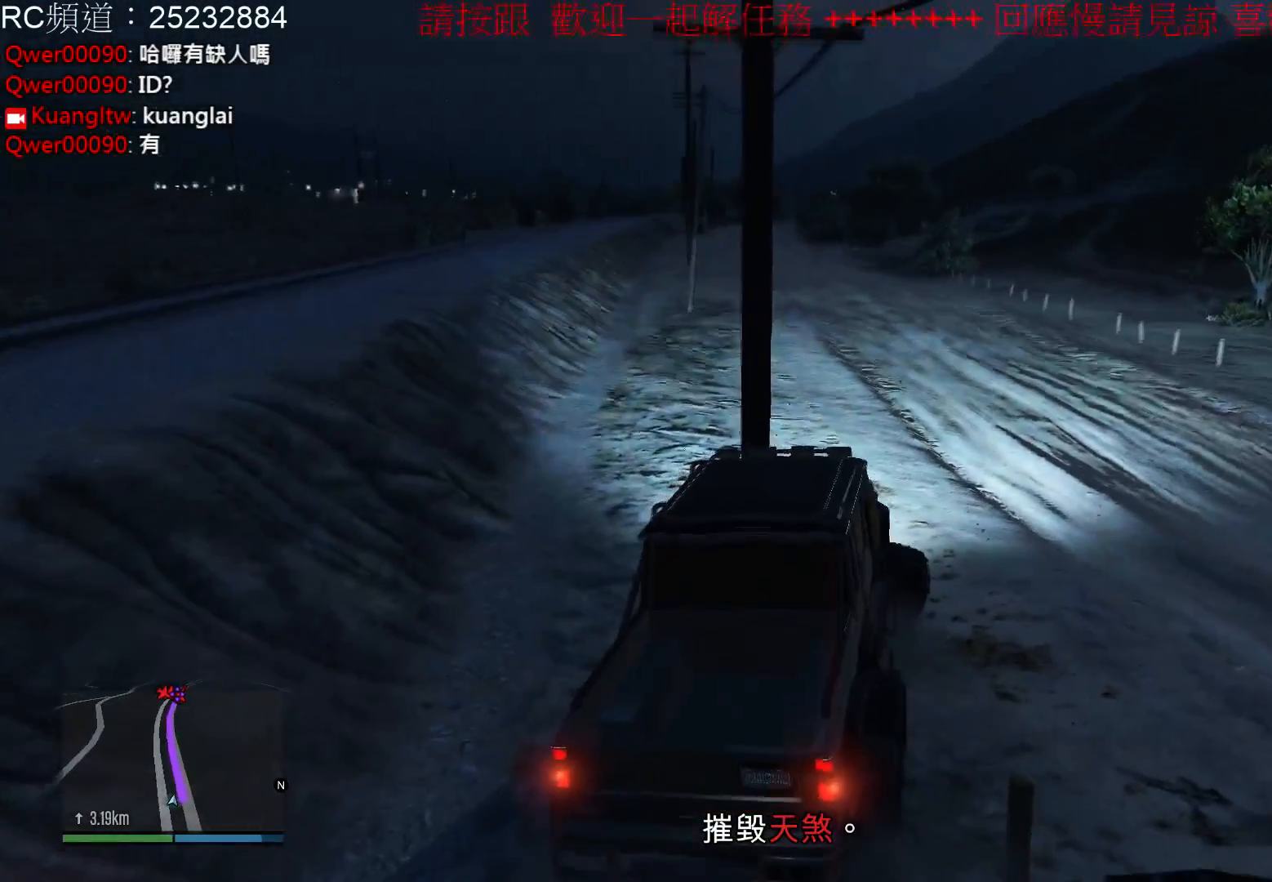
{"buttons": ["L2"], "left_stick": "left", "right_stick": "center", "events": [[67, "left_stick", "down-left"], [367, "L2", "down"], [400, "left_stick", "left"]]}
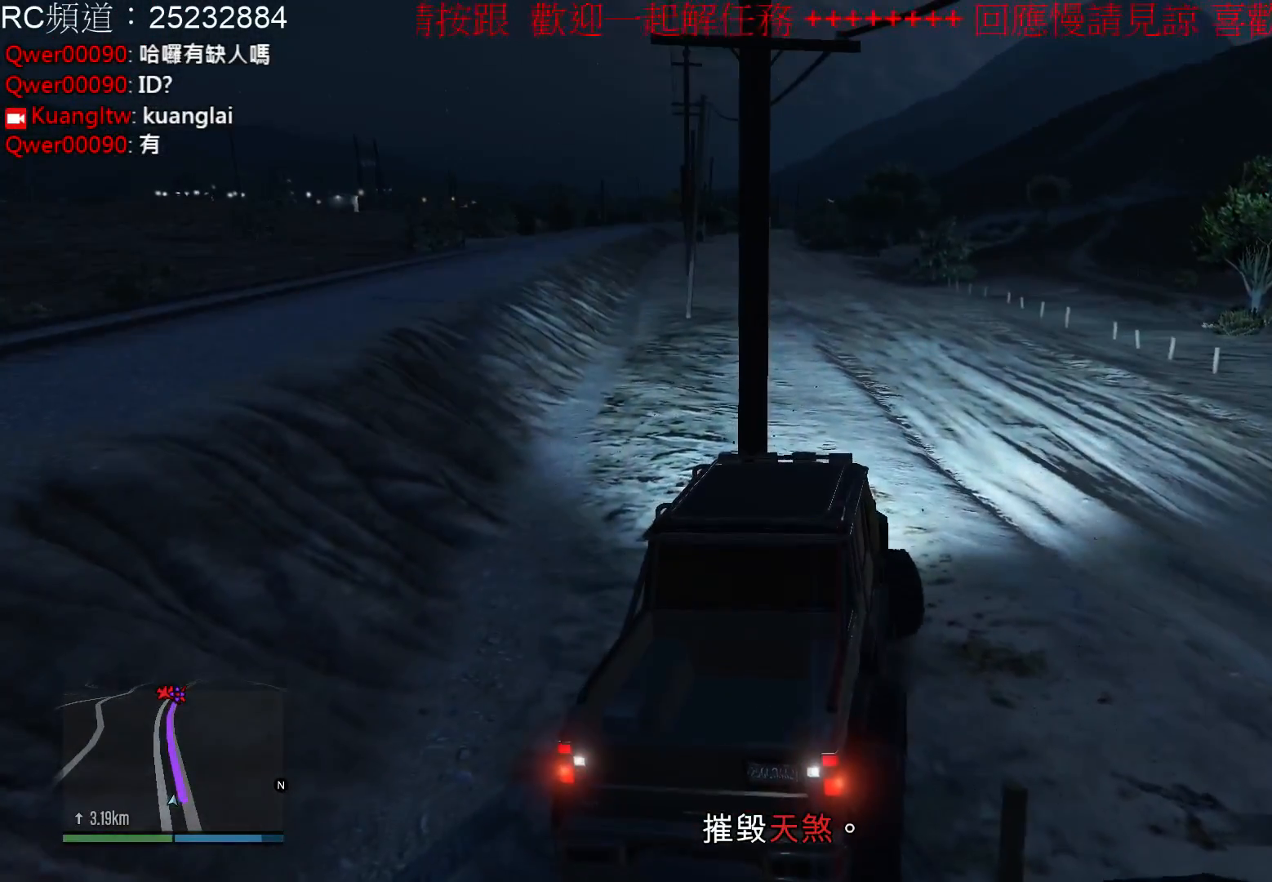
{"buttons": ["L2"], "left_stick": "left", "right_stick": "left", "events": [[433, "right_stick", "left"]]}
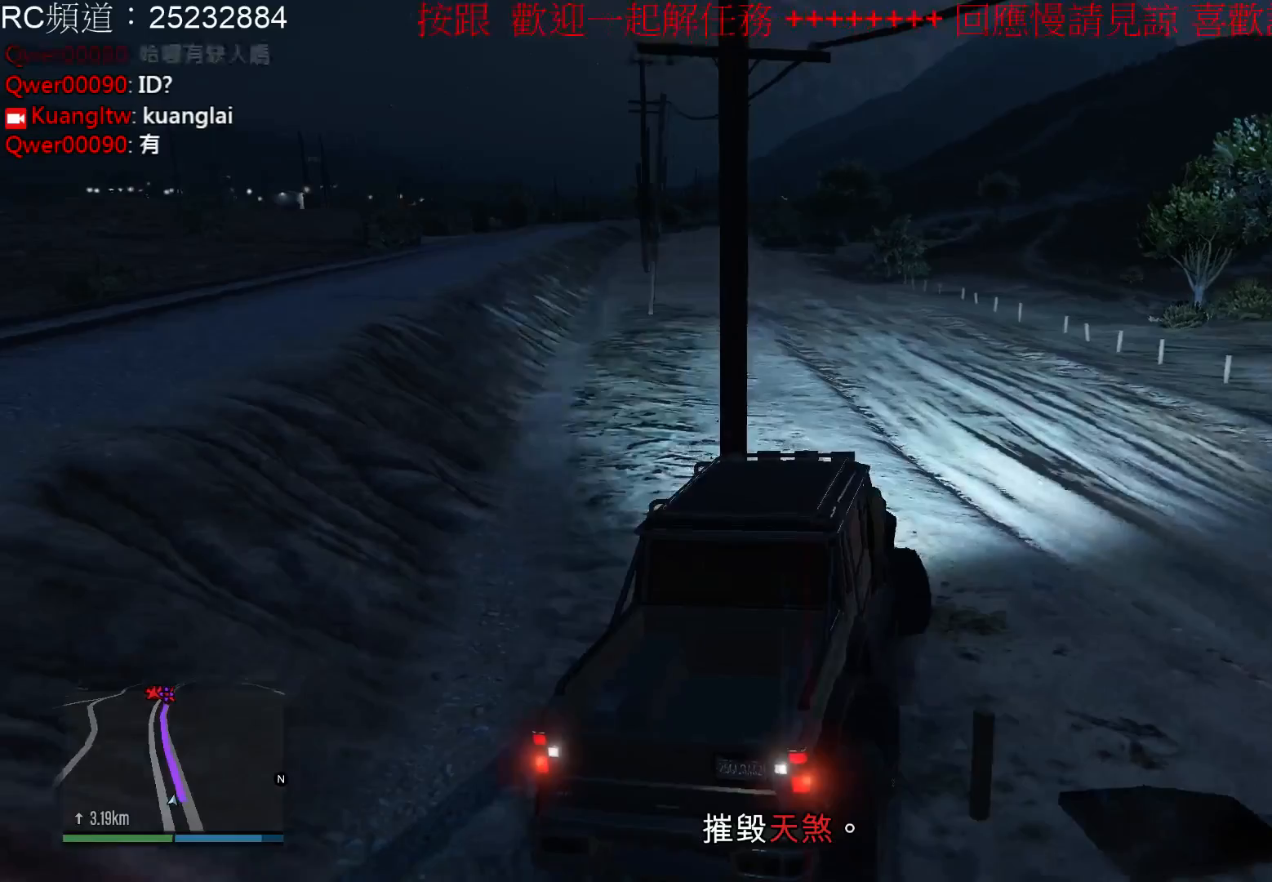
{"buttons": [], "left_stick": "center", "right_stick": "left", "events": [[33, "L2", "up"], [100, "left_stick", "center"]]}
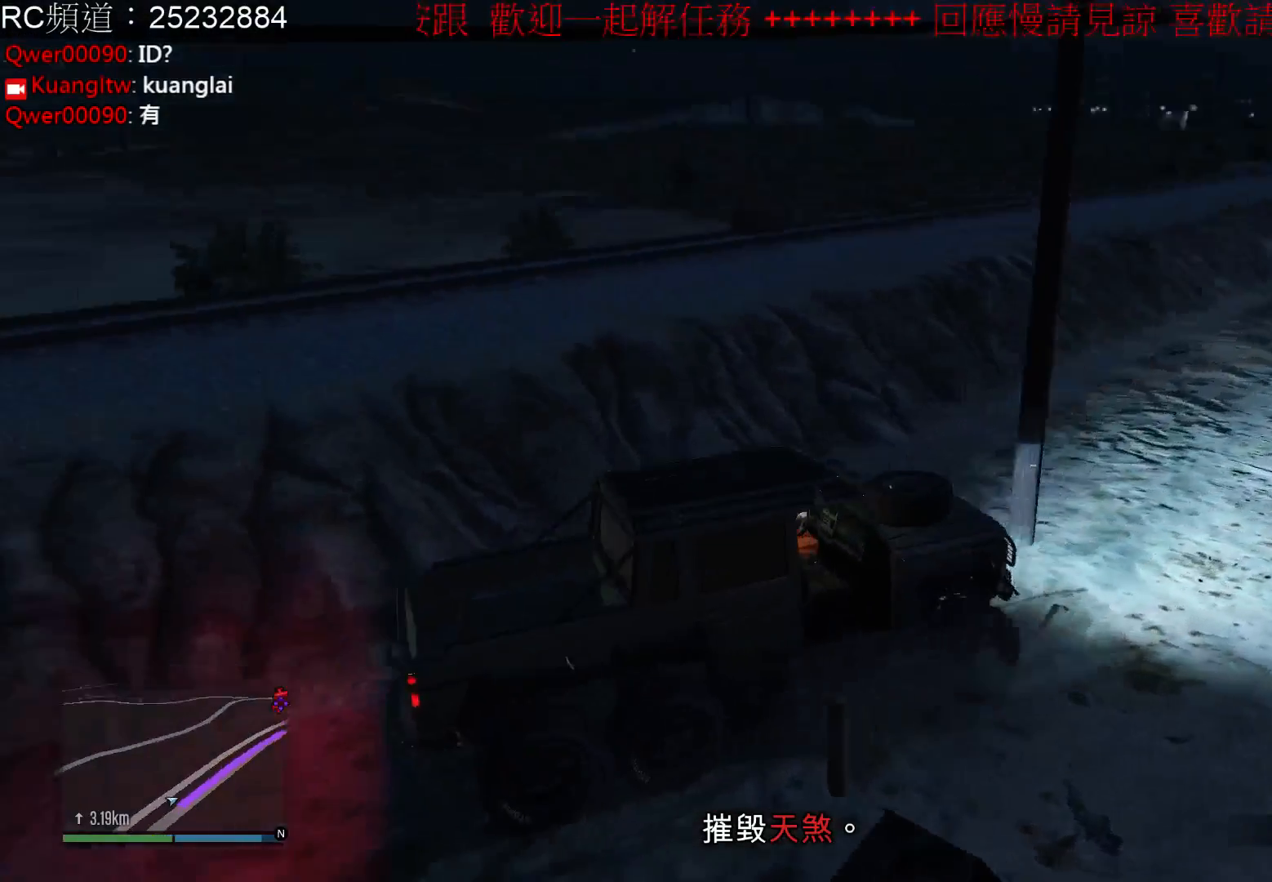
{"buttons": ["R2"], "left_stick": "center", "right_stick": "center", "events": [[33, "R2", "down"], [33, "right_stick", "center"]]}
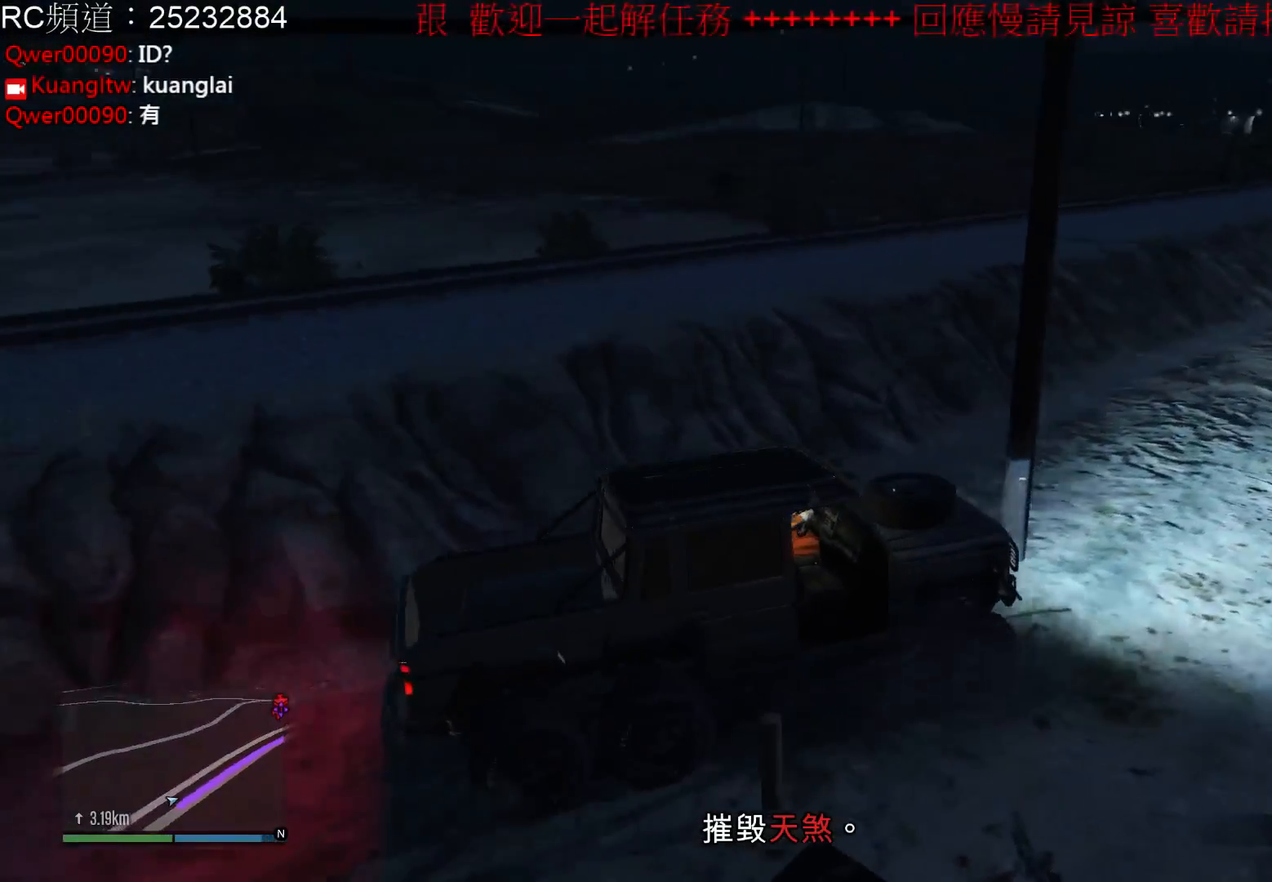
{"buttons": ["R2"], "left_stick": "center", "right_stick": "center", "events": []}
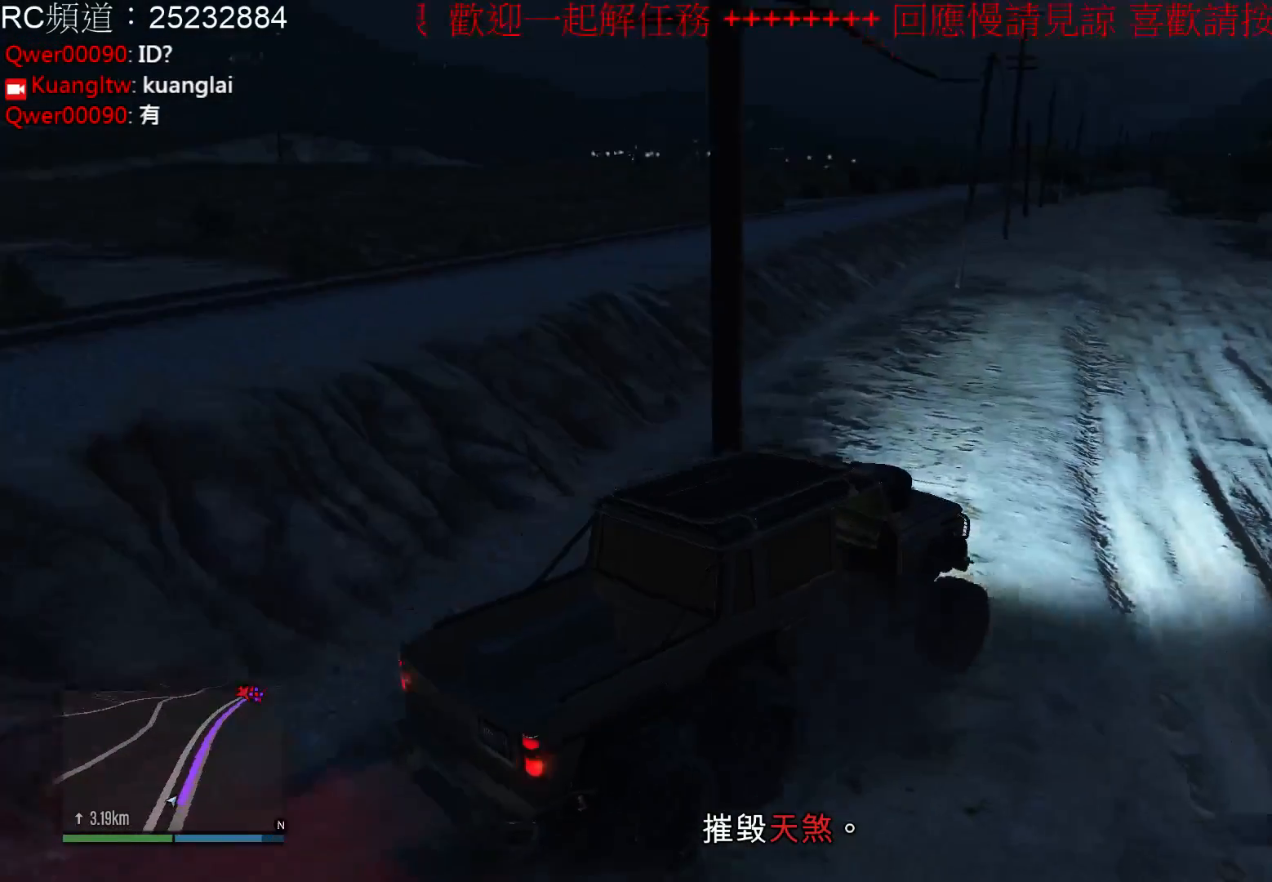
{"buttons": ["R2"], "left_stick": "center", "right_stick": "center", "events": [[67, "left_stick", "left"], [300, "left_stick", "center"]]}
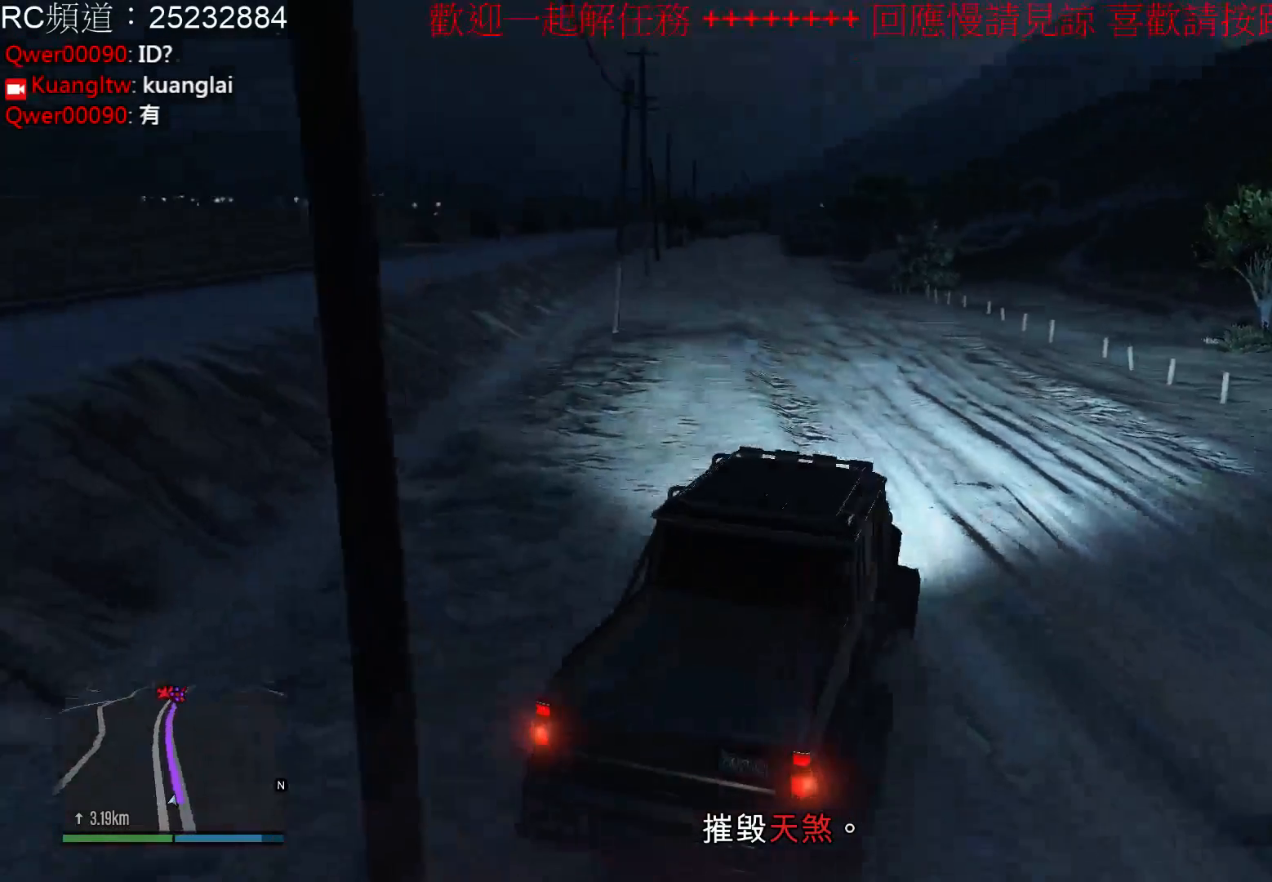
{"buttons": ["R2"], "left_stick": "center", "right_stick": "center", "events": [[167, "left_stick", "left"], [400, "left_stick", "center"]]}
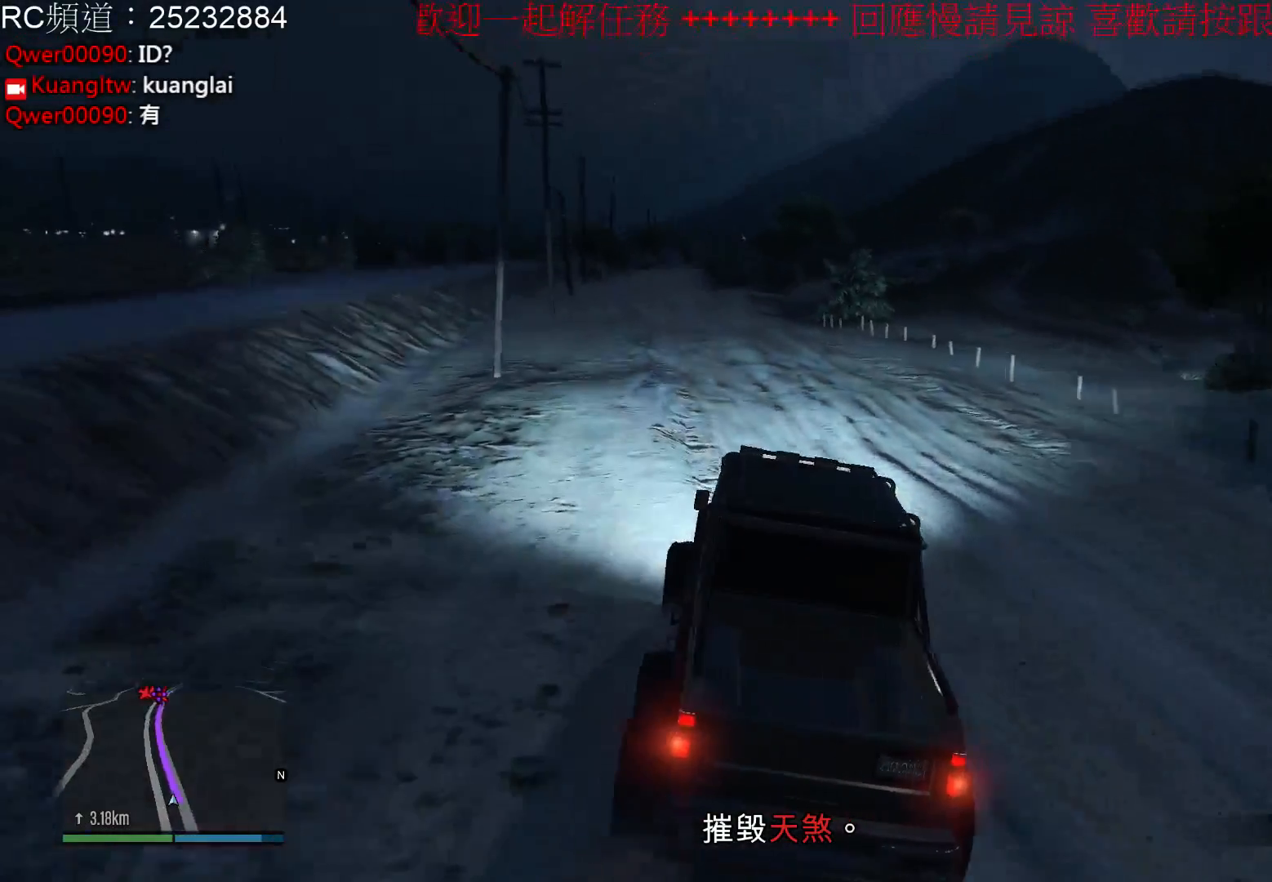
{"buttons": ["R2"], "left_stick": "center", "right_stick": "center", "events": []}
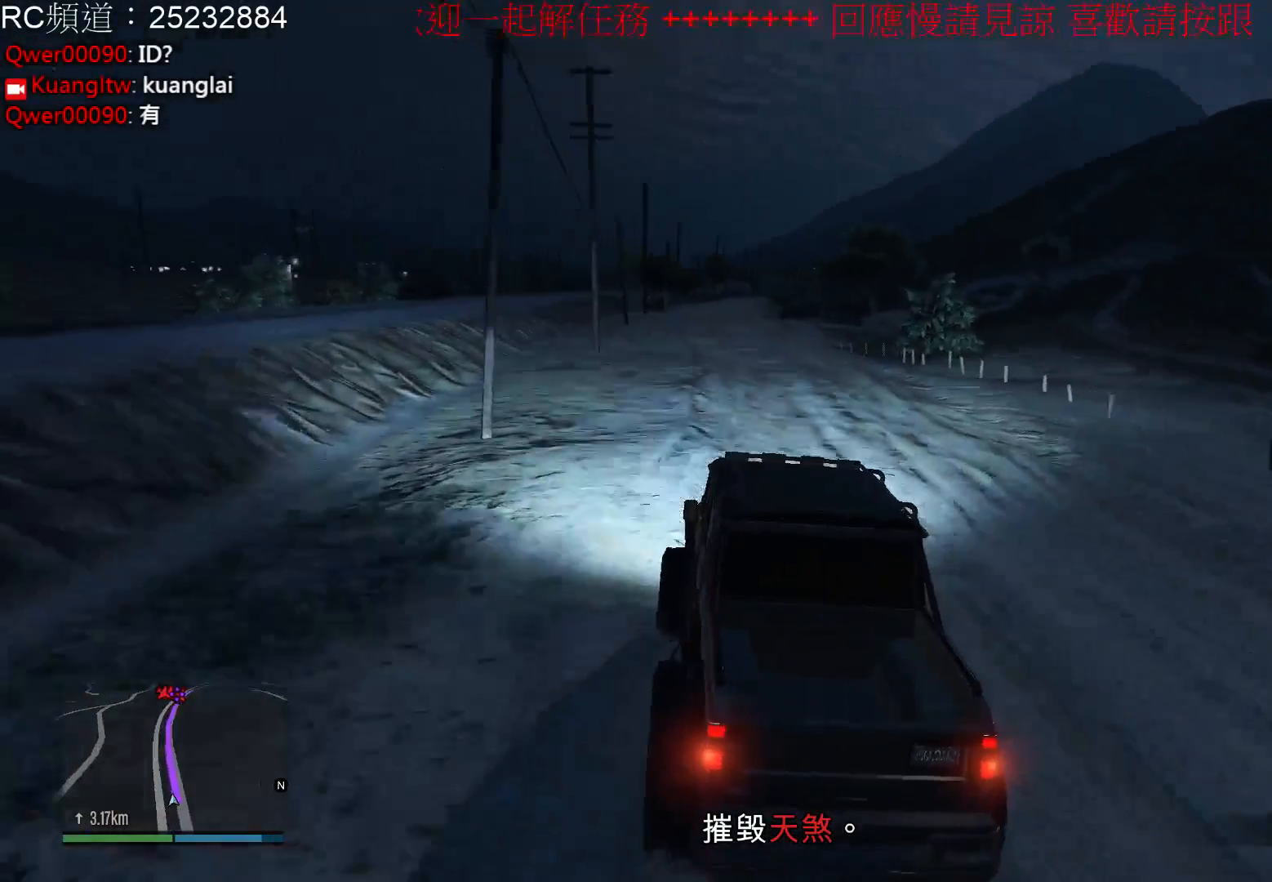
{"buttons": ["R2"], "left_stick": "left", "right_stick": "center", "events": [[100, "left_stick", "right"], [267, "left_stick", "center"], [400, "left_stick", "left"]]}
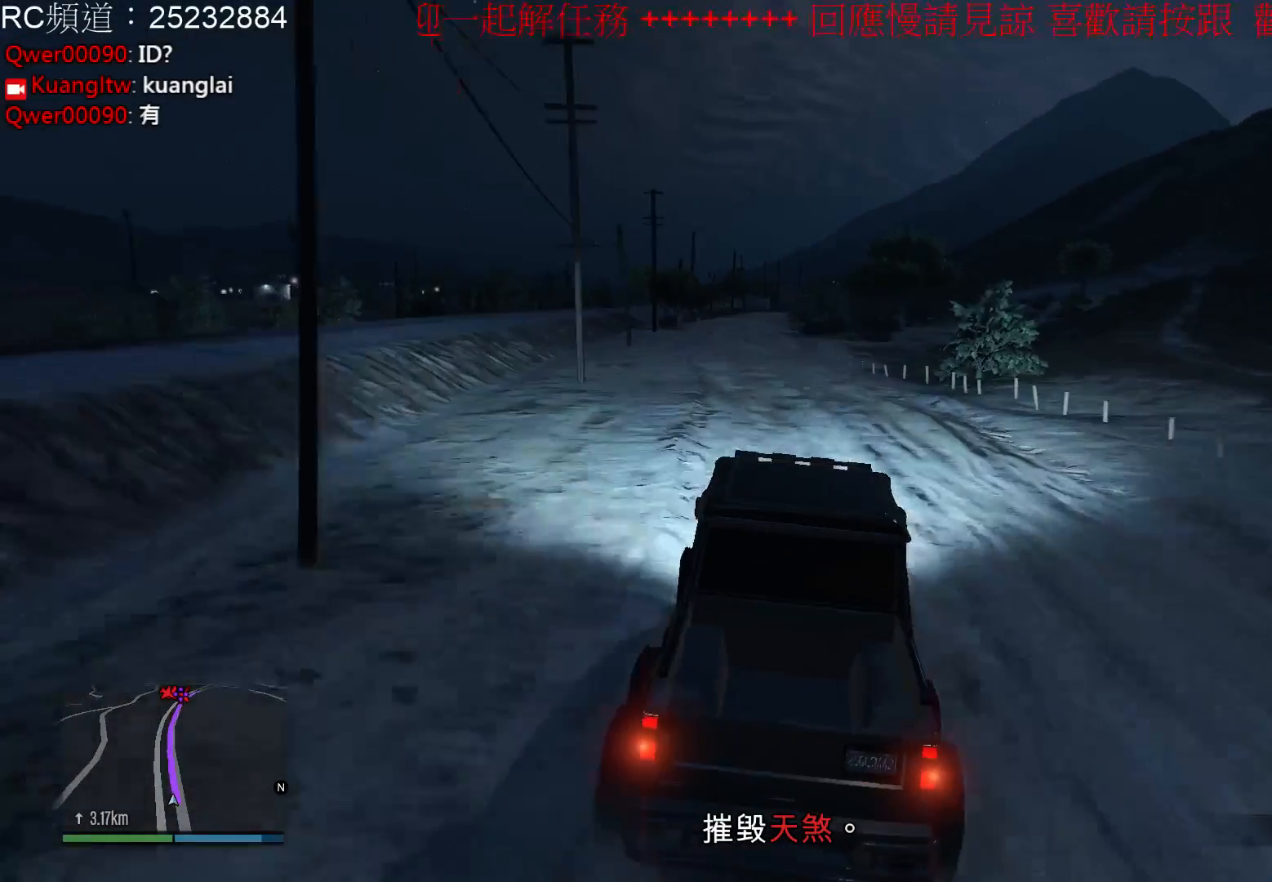
{"buttons": ["R2"], "left_stick": "center", "right_stick": "center", "events": [[67, "left_stick", "center"], [200, "left_stick", "right"], [300, "left_stick", "center"]]}
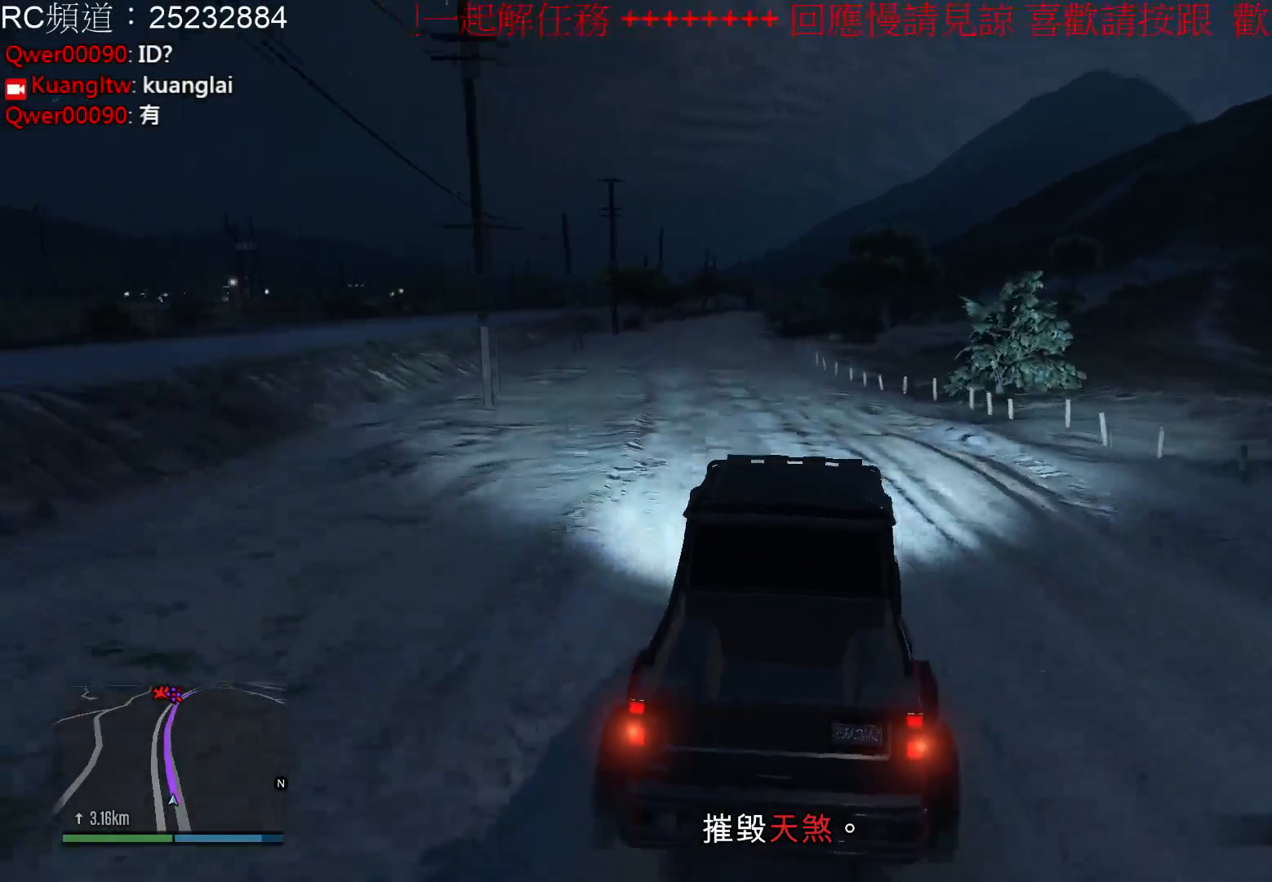
{"buttons": ["R2"], "left_stick": "center", "right_stick": "left", "events": [[167, "left_stick", "left"], [333, "left_stick", "center"], [500, "right_stick", "left"]]}
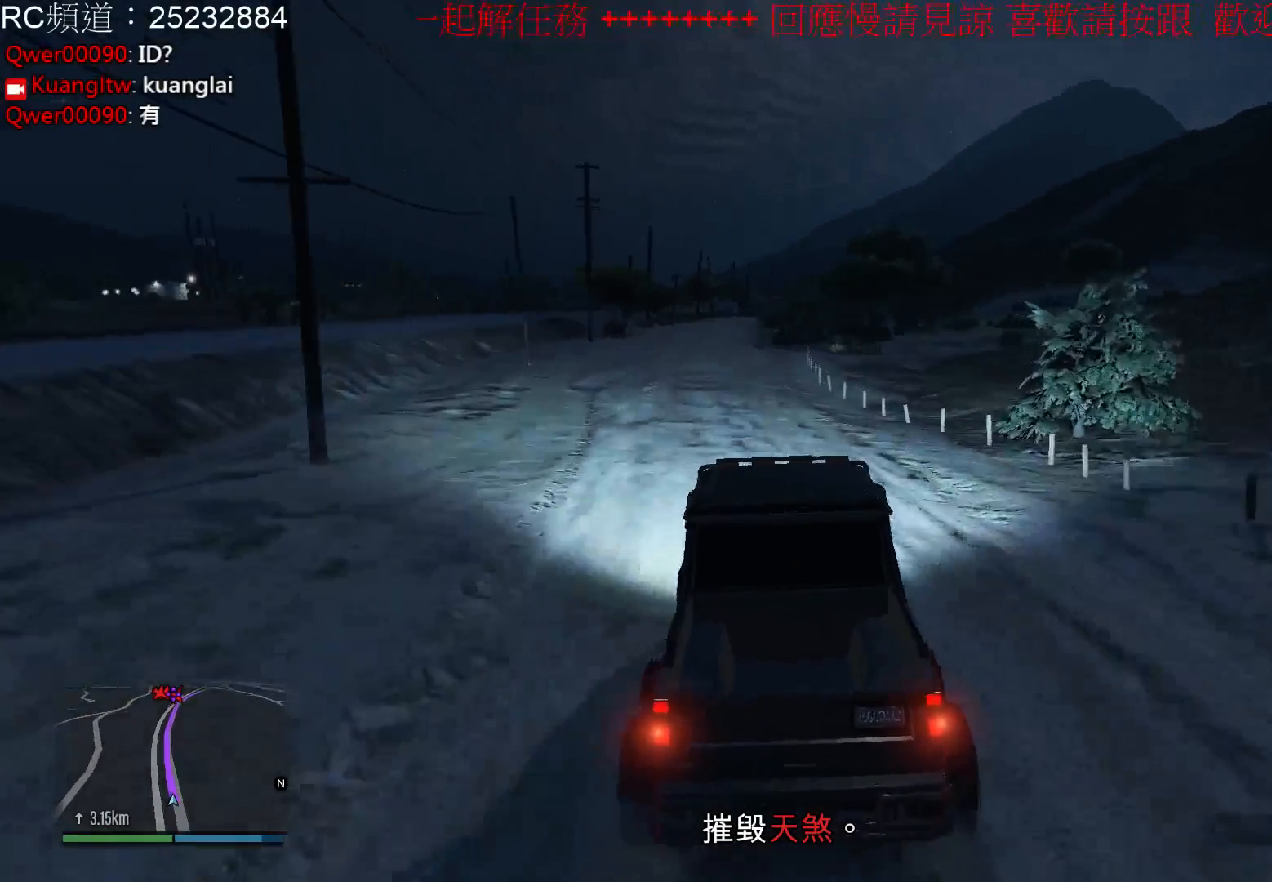
{"buttons": ["R2"], "left_stick": "center", "right_stick": "left", "events": []}
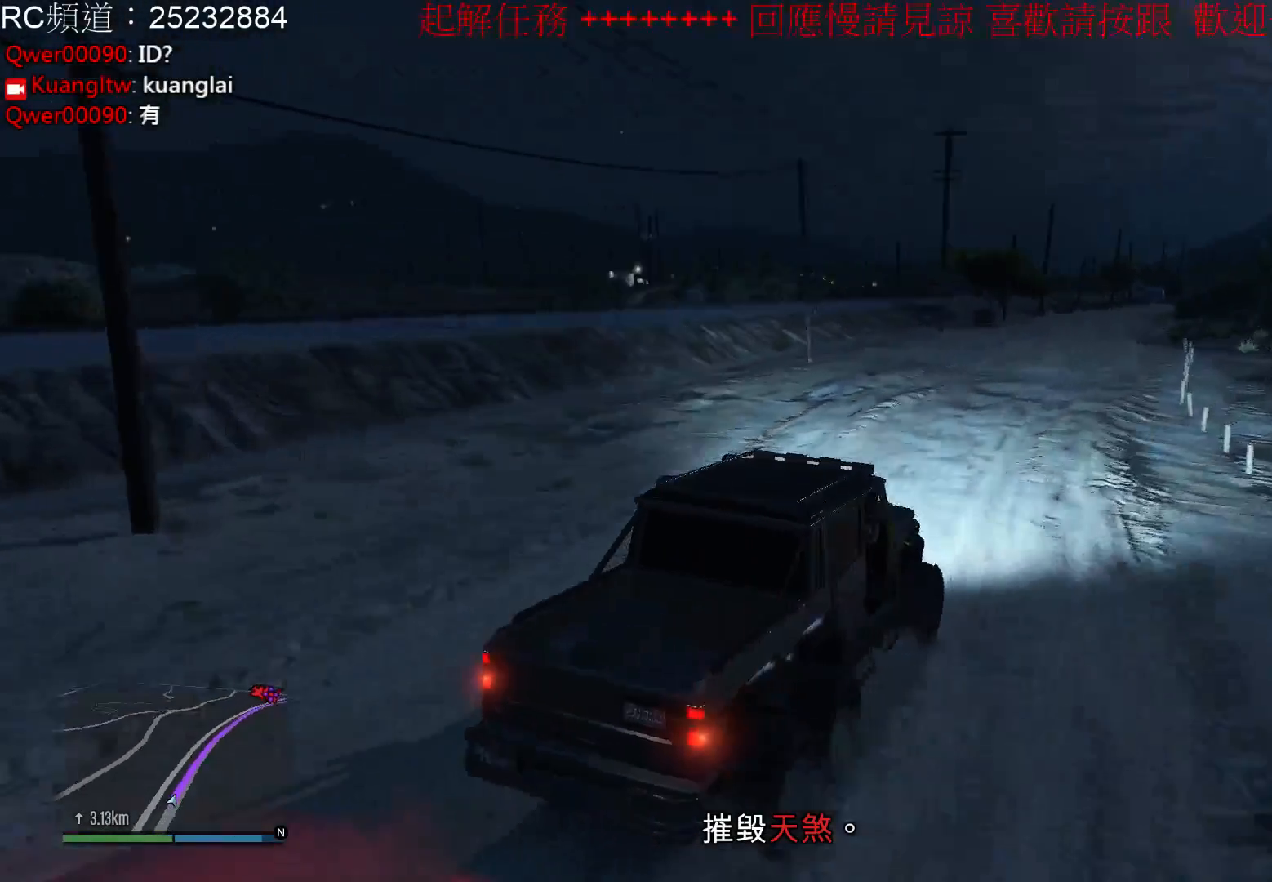
{"buttons": ["R2"], "left_stick": "center", "right_stick": "center", "events": [[100, "left_stick", "left"], [167, "right_stick", "center"], [300, "left_stick", "center"]]}
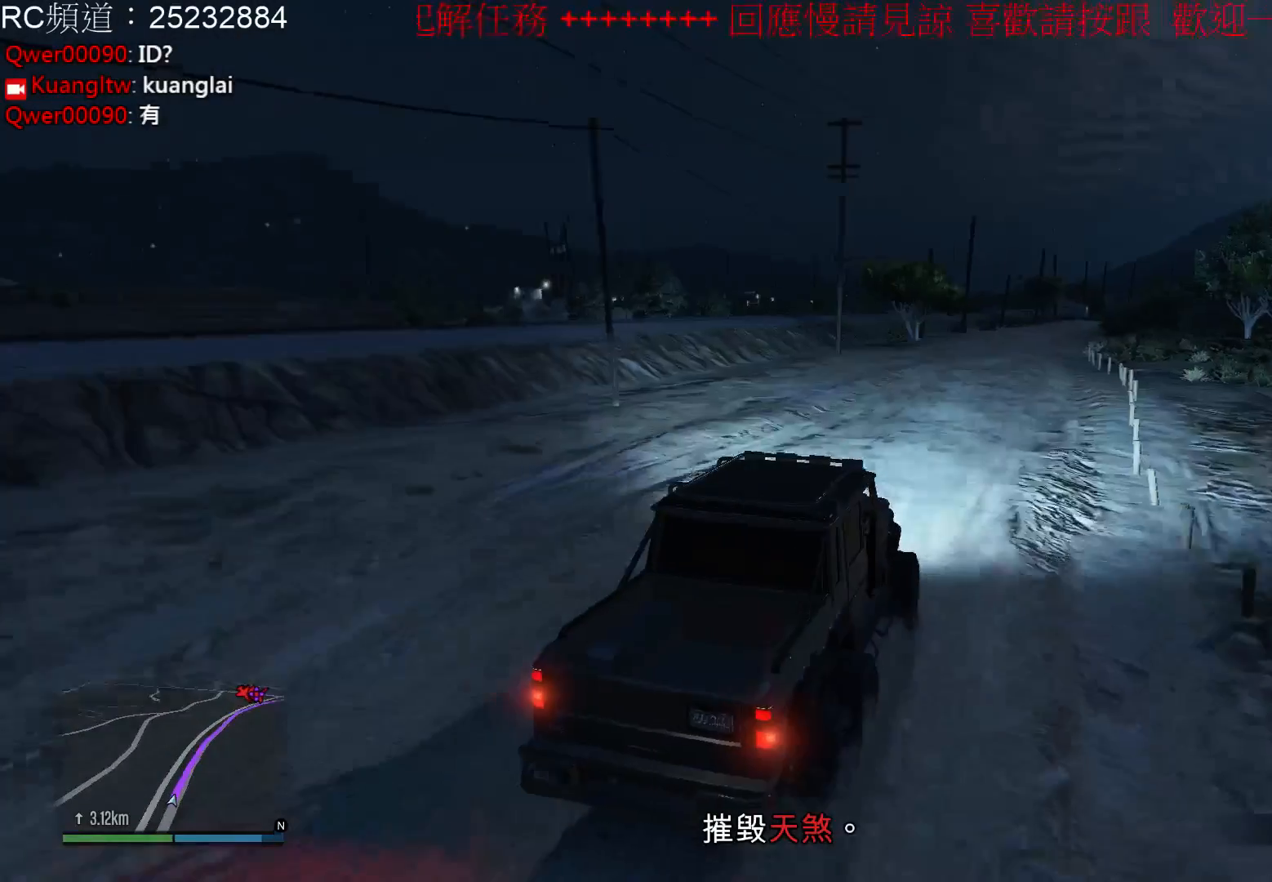
{"buttons": ["R2"], "left_stick": "center", "right_stick": "center", "events": [[233, "left_stick", "left"], [433, "left_stick", "center"]]}
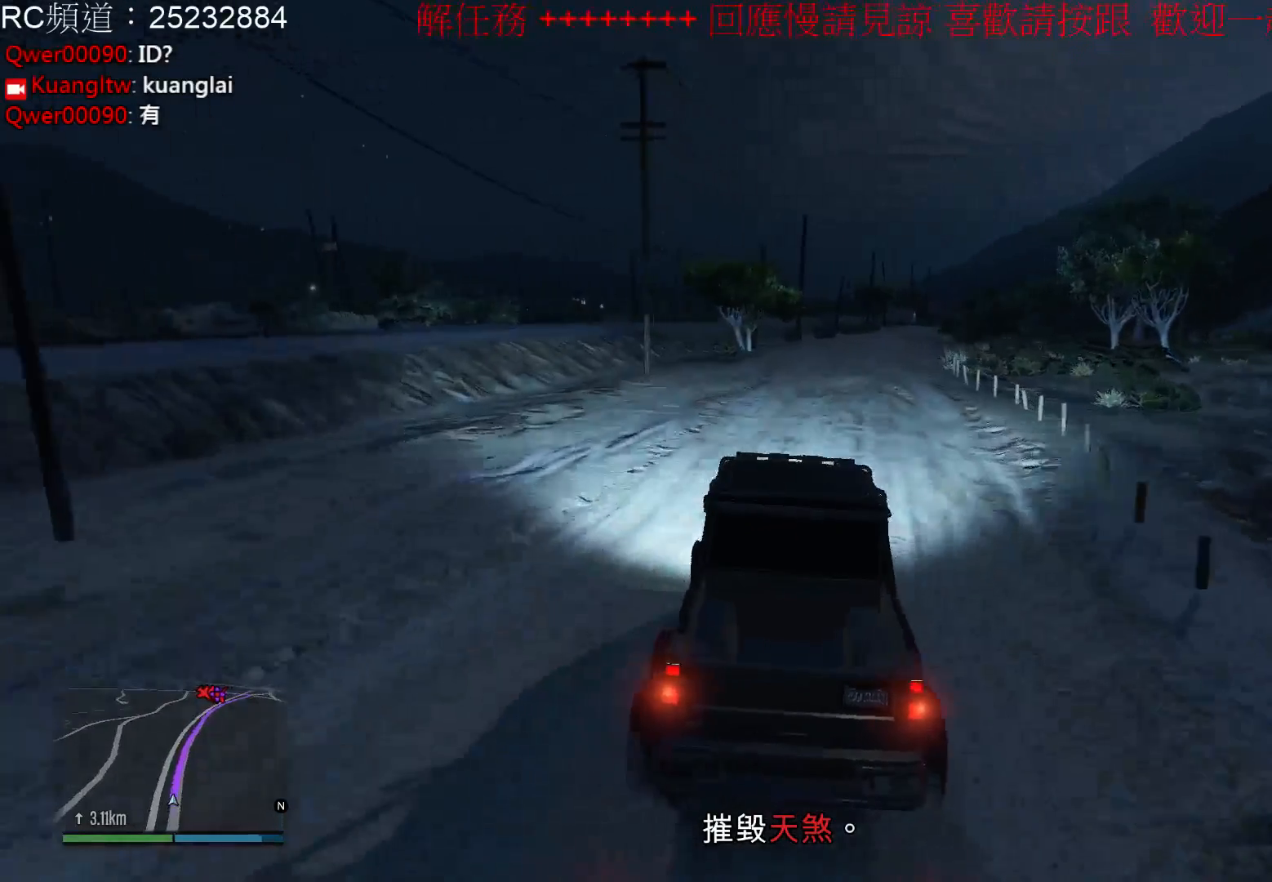
{"buttons": ["R2"], "left_stick": "center", "right_stick": "center", "events": [[233, "left_stick", "right"], [400, "left_stick", "center"]]}
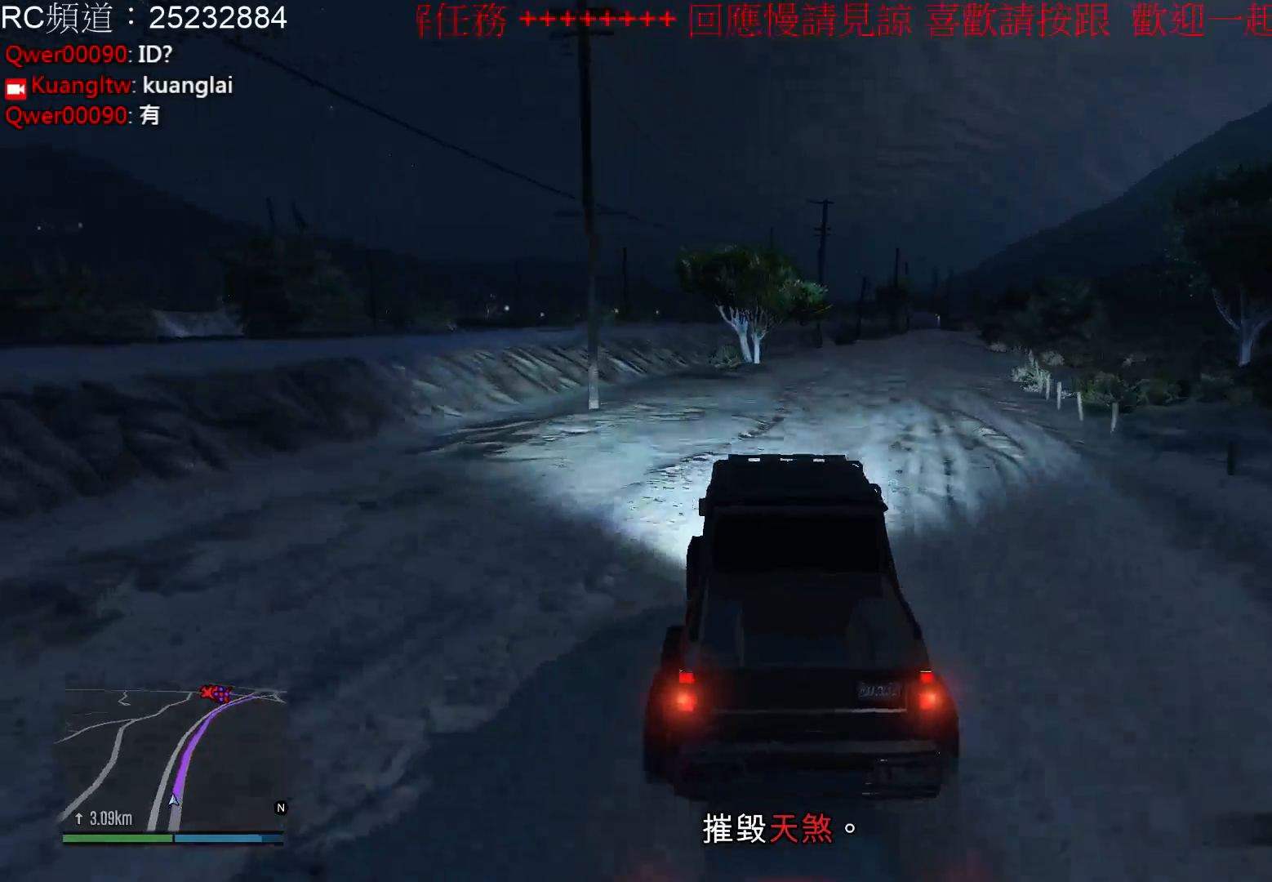
{"buttons": ["R2"], "left_stick": "center", "right_stick": "center", "events": [[133, "left_stick", "right"], [433, "left_stick", "center"]]}
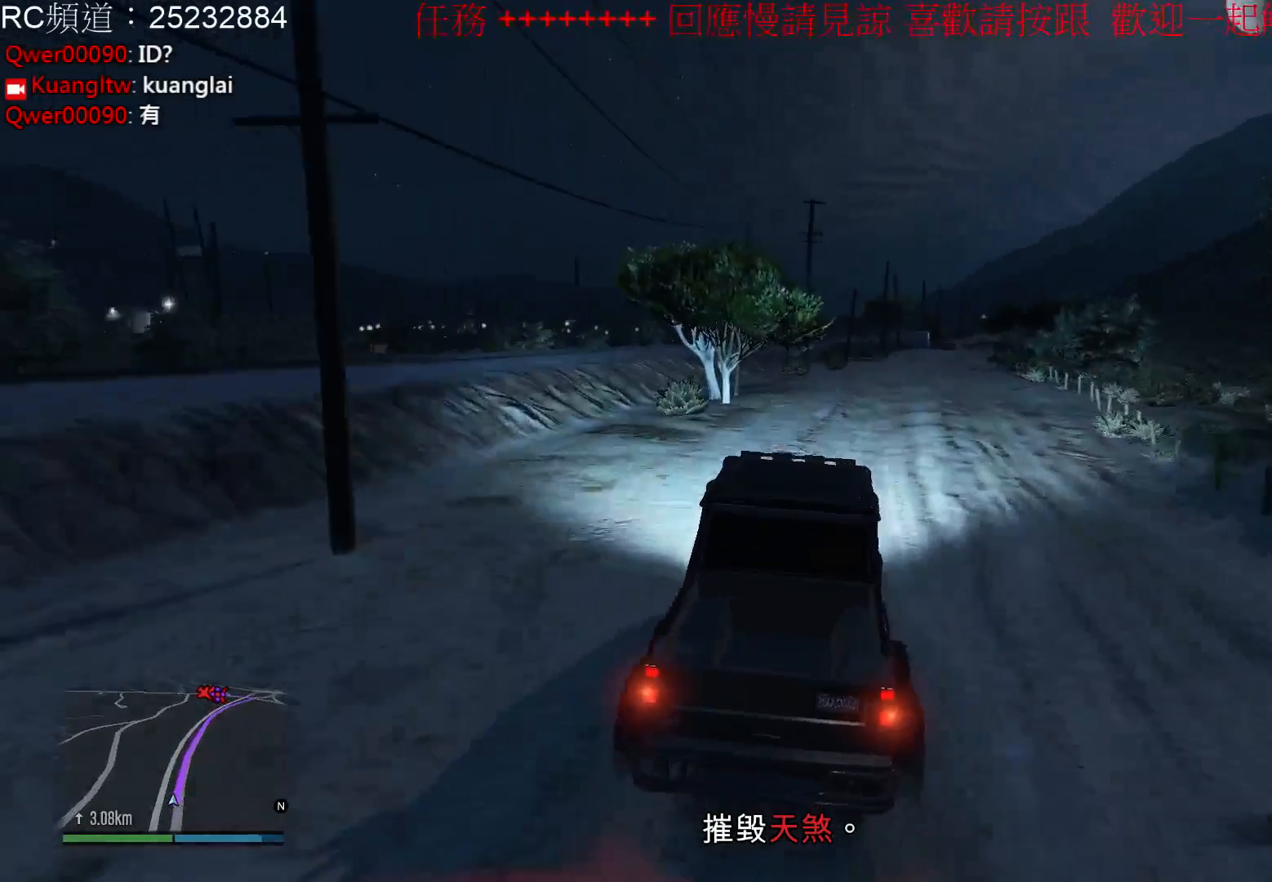
{"buttons": ["R2"], "left_stick": "center", "right_stick": "center", "events": [[200, "left_stick", "right"], [367, "left_stick", "center"]]}
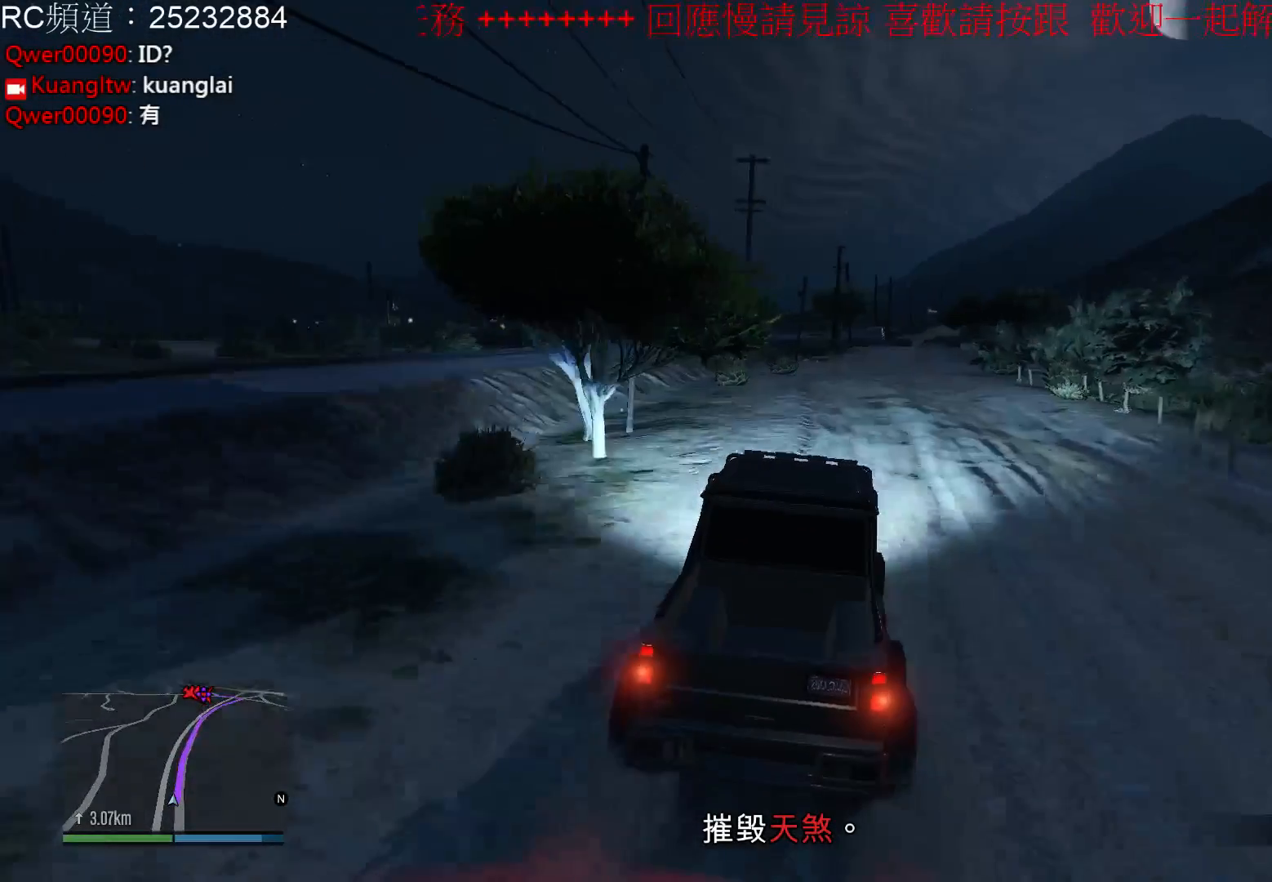
{"buttons": ["R2"], "left_stick": "right", "right_stick": "center", "events": [[467, "left_stick", "right"]]}